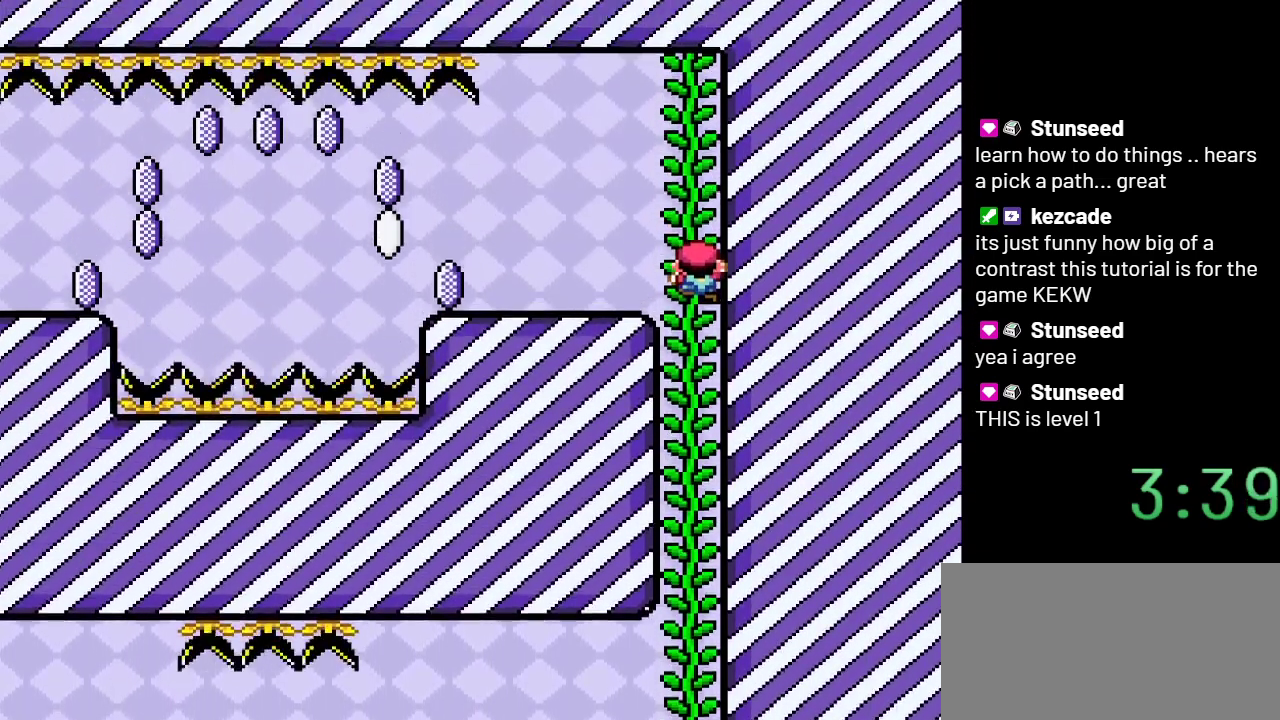
Gameplay with a controller (Nintendo layout); each line is a JSON object with the inputs held at the frame after it. "events" lists button and stick changes between this image and that frame as [ms after this image, input, new state], when the widget could be followed in between. Not read: L3 R3.
{"buttons": ["Y"], "events": [[167, "DPAD_LEFT", "down"], [200, "B", "down"], [267, "B", "up"], [417, "DPAD_LEFT", "up"]]}
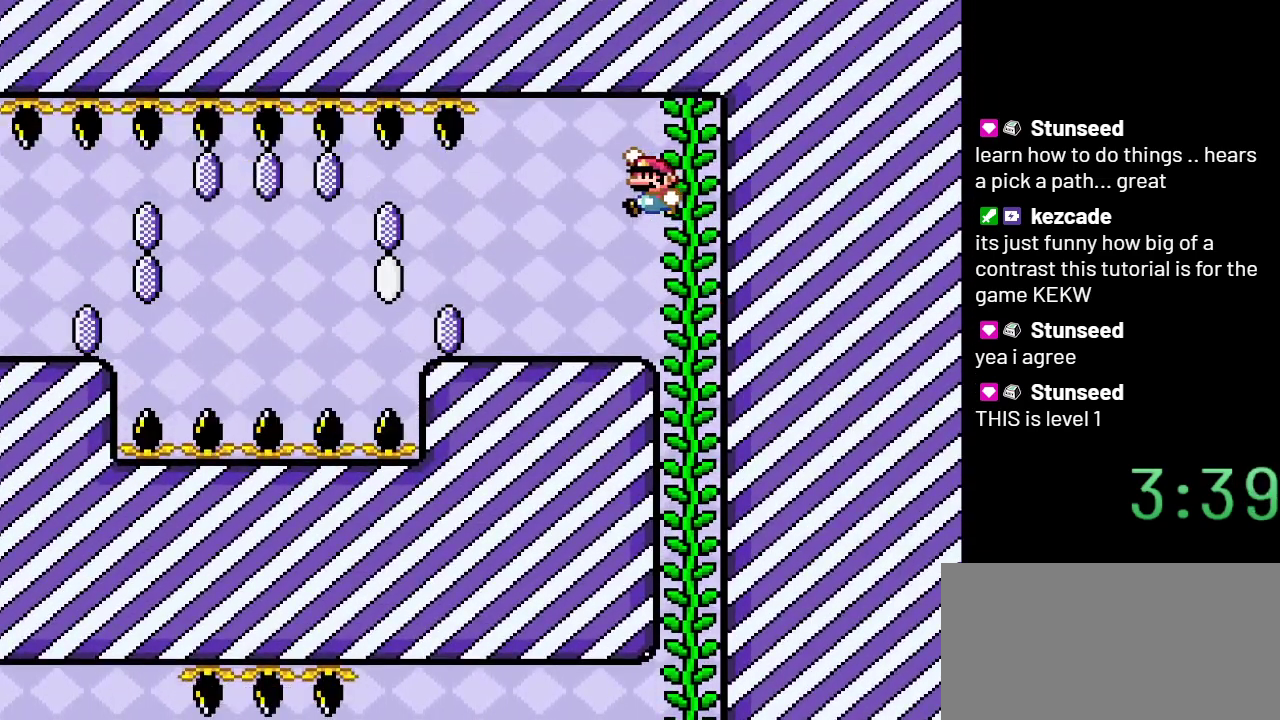
{"buttons": ["Y"], "events": [[133, "DPAD_RIGHT", "down"], [233, "DPAD_RIGHT", "up"]]}
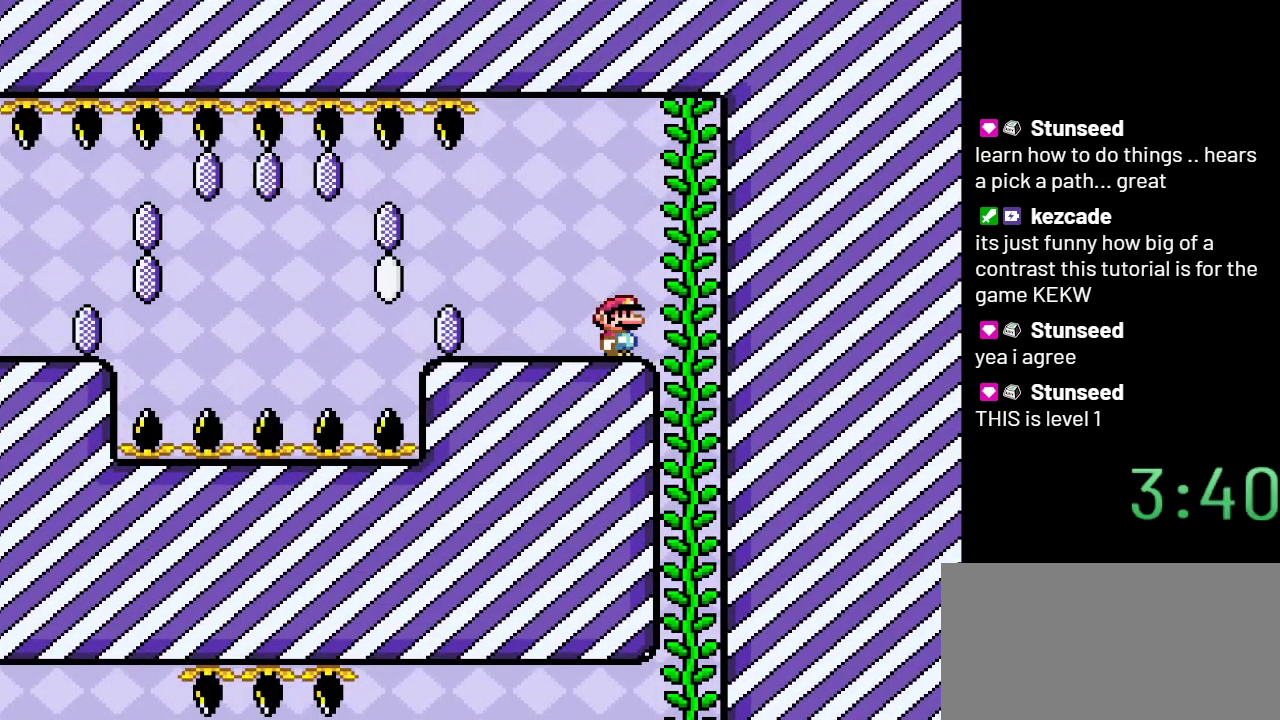
{"buttons": ["Y"], "events": []}
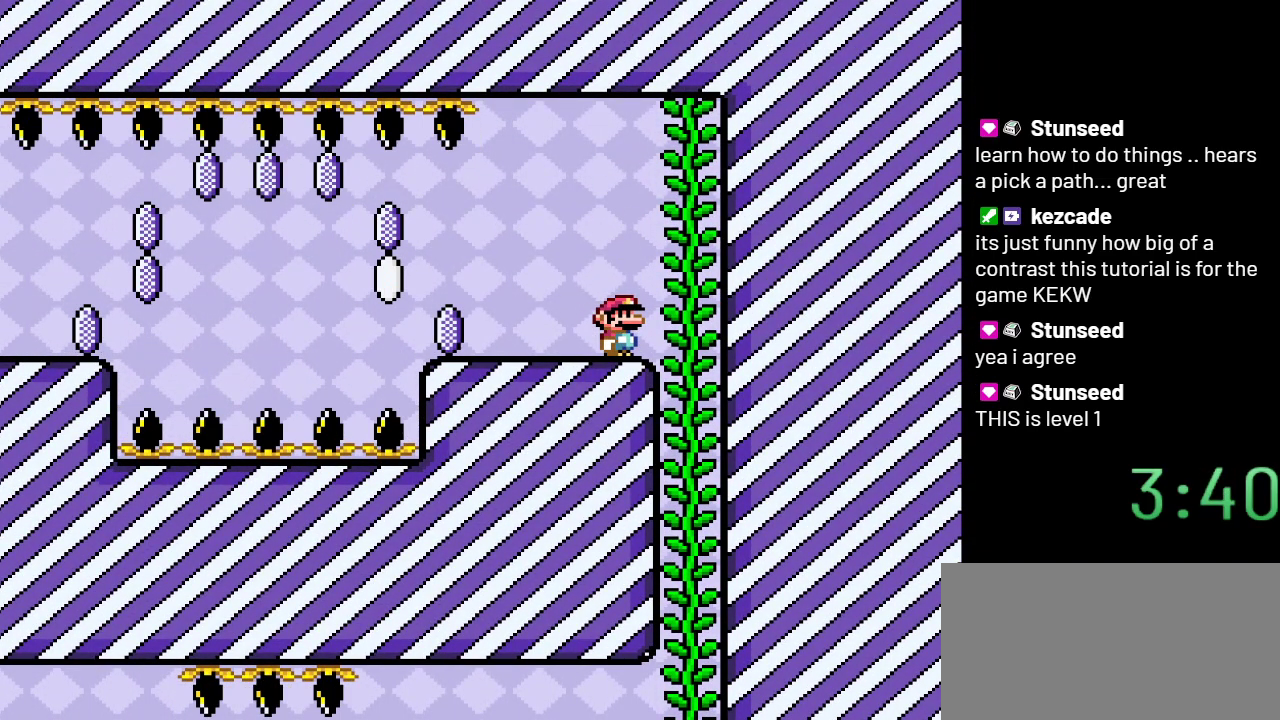
{"buttons": ["Y"], "events": []}
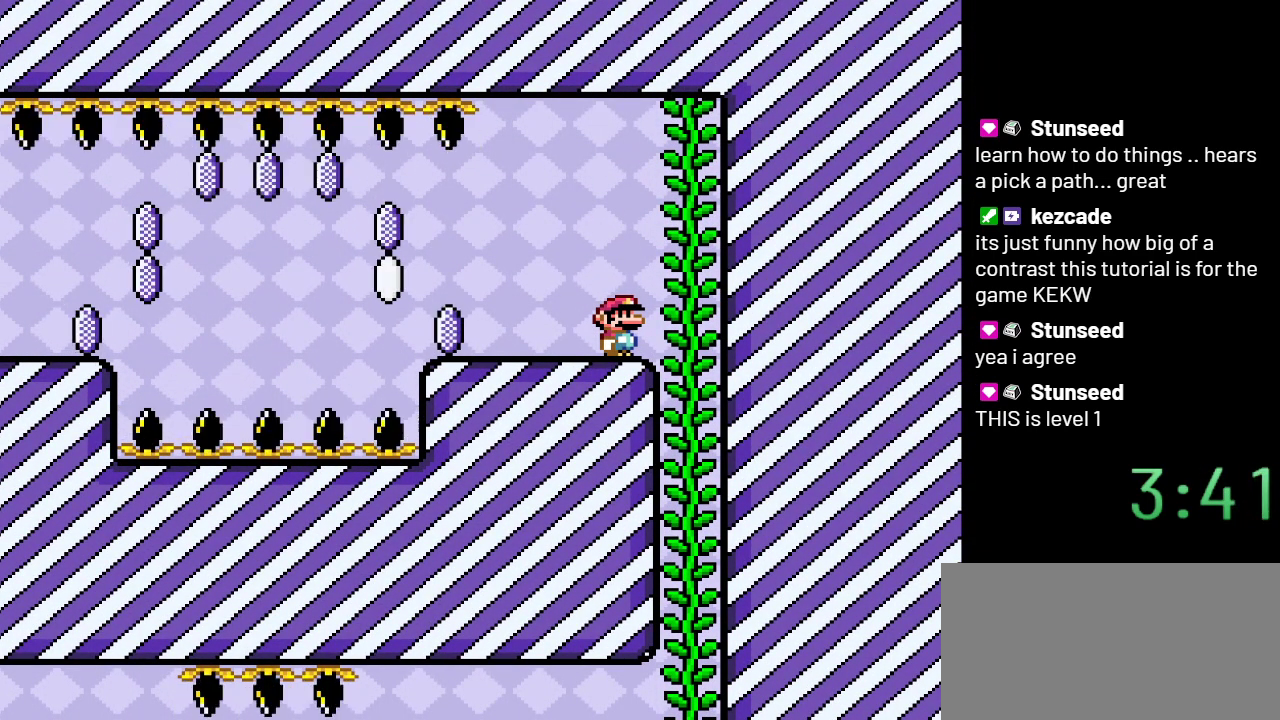
{"buttons": ["Y"], "events": []}
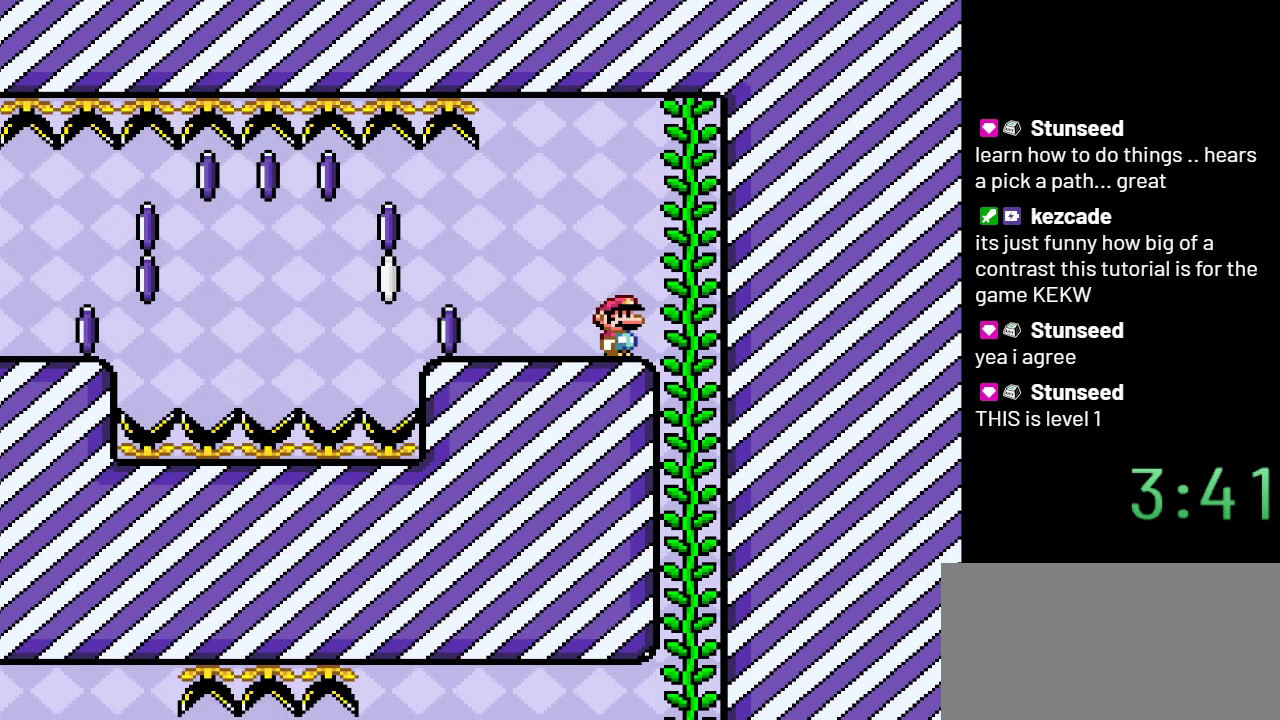
{"buttons": ["Y"], "events": []}
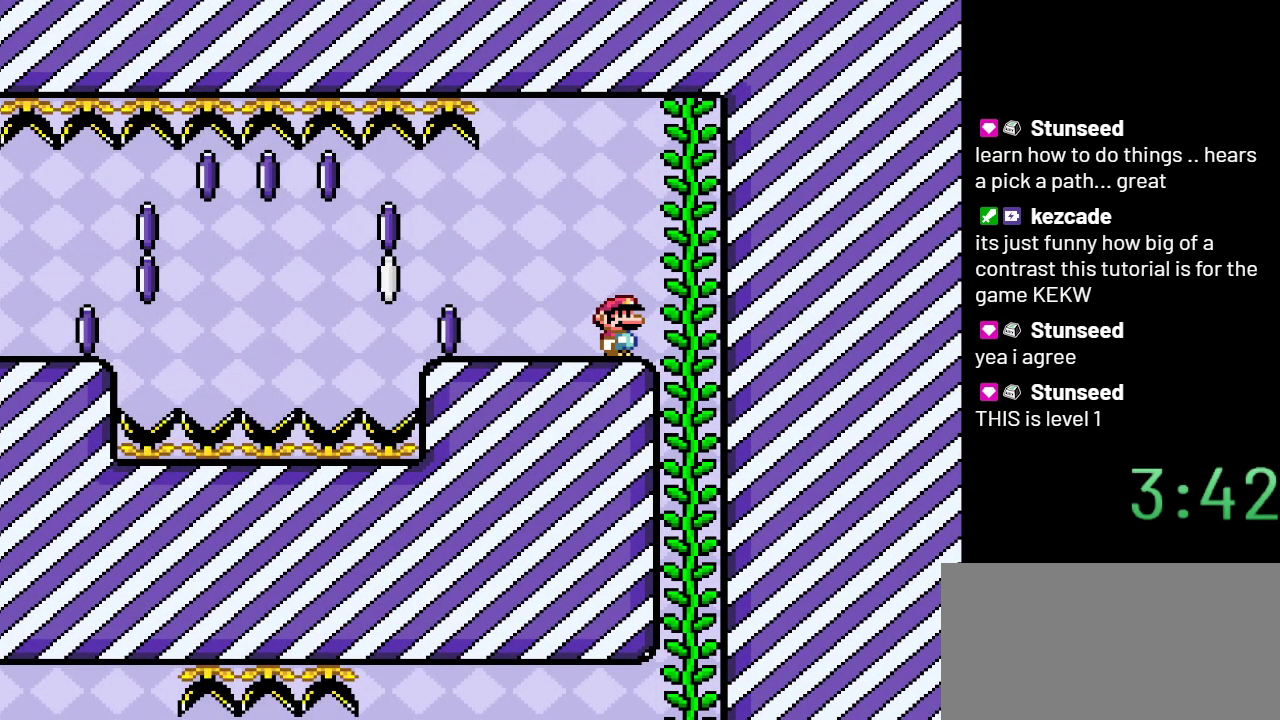
{"buttons": ["Y"], "events": [[167, "DPAD_LEFT", "down"], [233, "DPAD_LEFT", "up"]]}
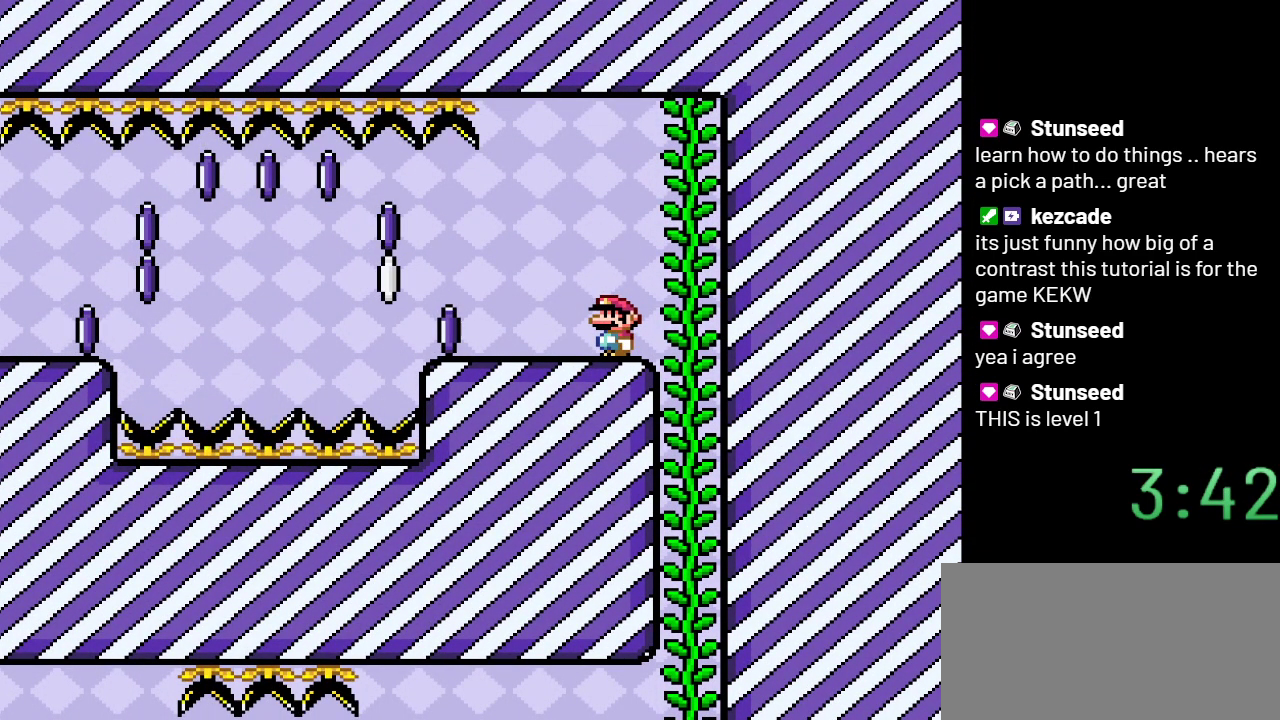
{"buttons": ["Y"], "events": []}
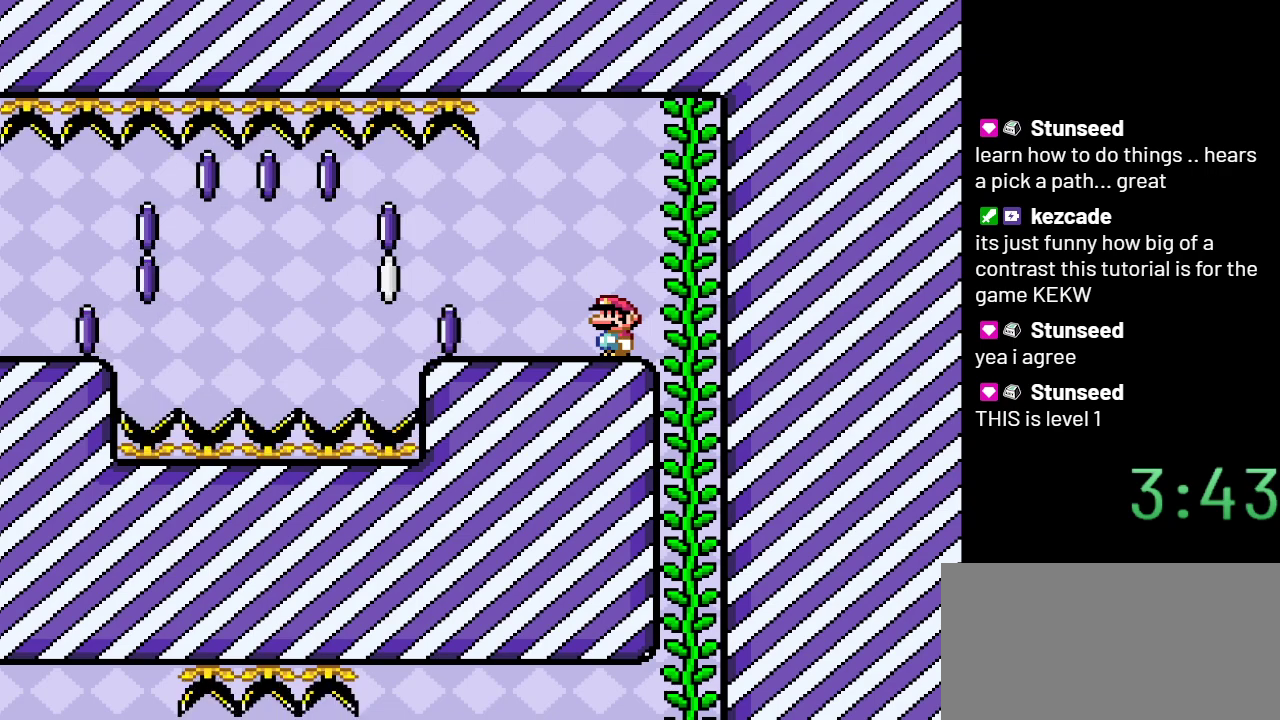
{"buttons": ["Y"], "events": []}
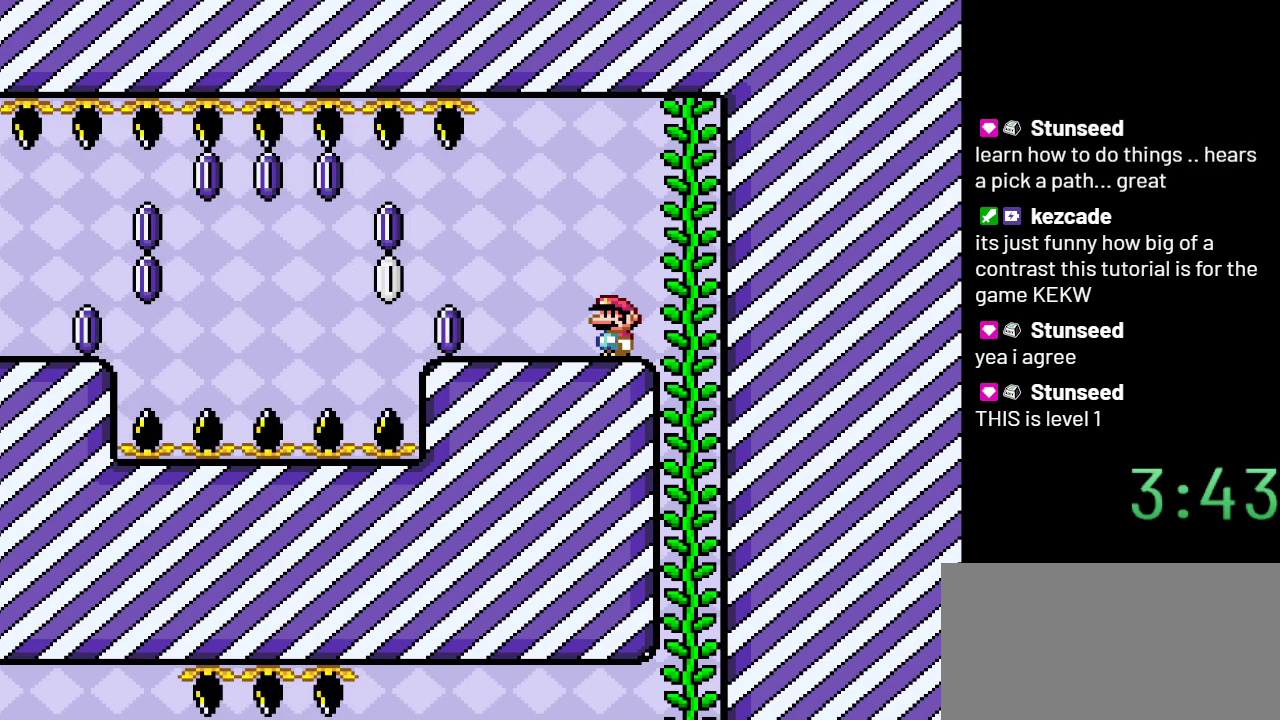
{"buttons": ["Y"], "events": []}
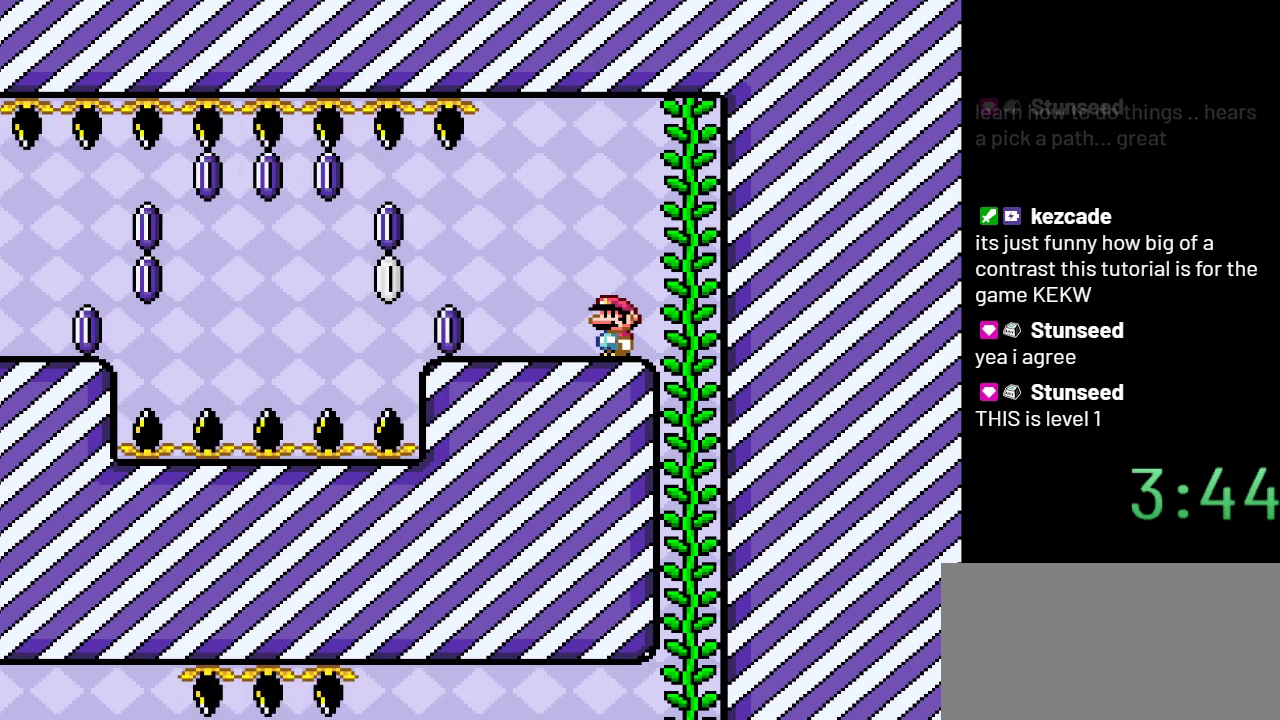
{"buttons": ["Y"], "events": []}
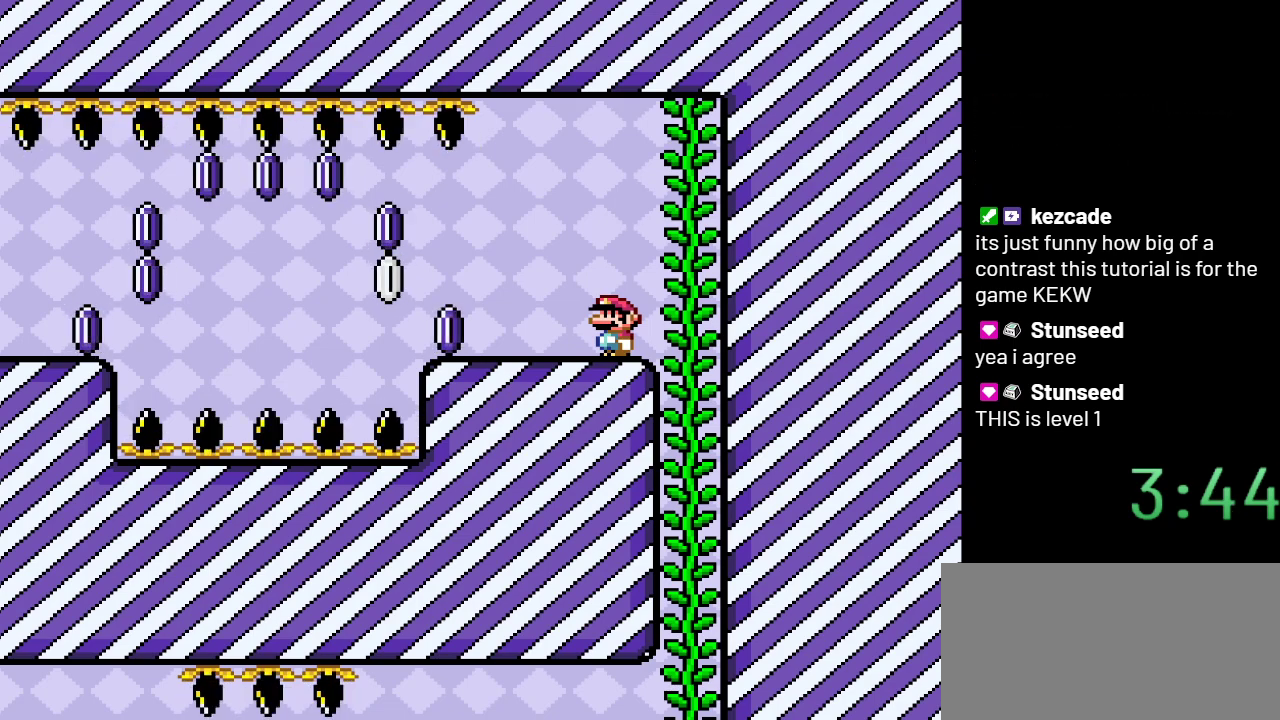
{"buttons": ["Y"], "events": []}
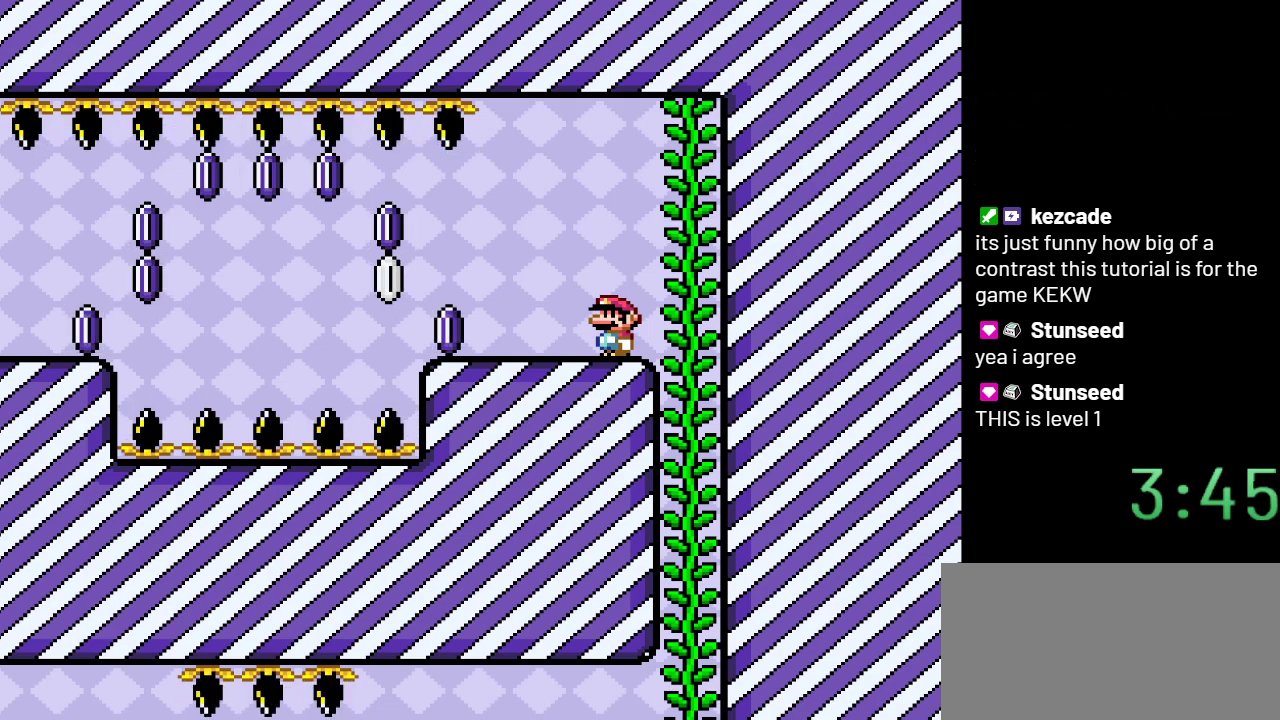
{"buttons": ["Y"], "events": []}
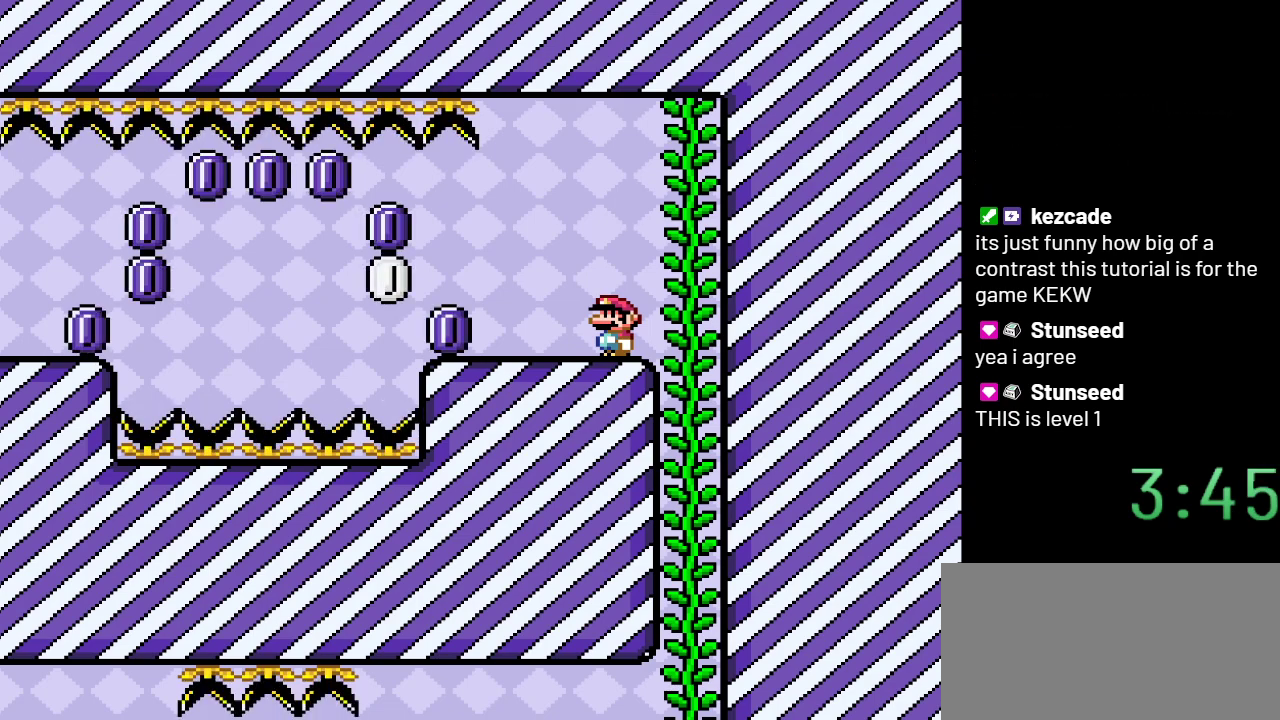
{"buttons": ["Y"], "events": []}
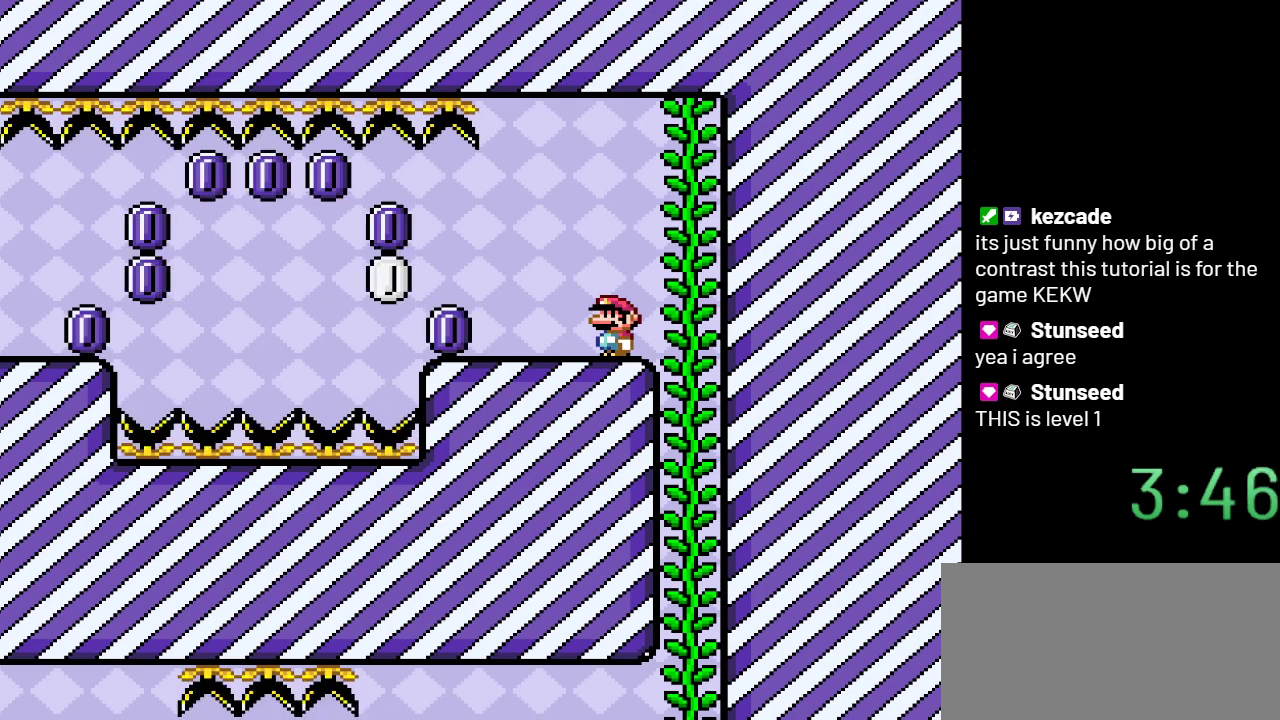
{"buttons": ["Y"], "events": []}
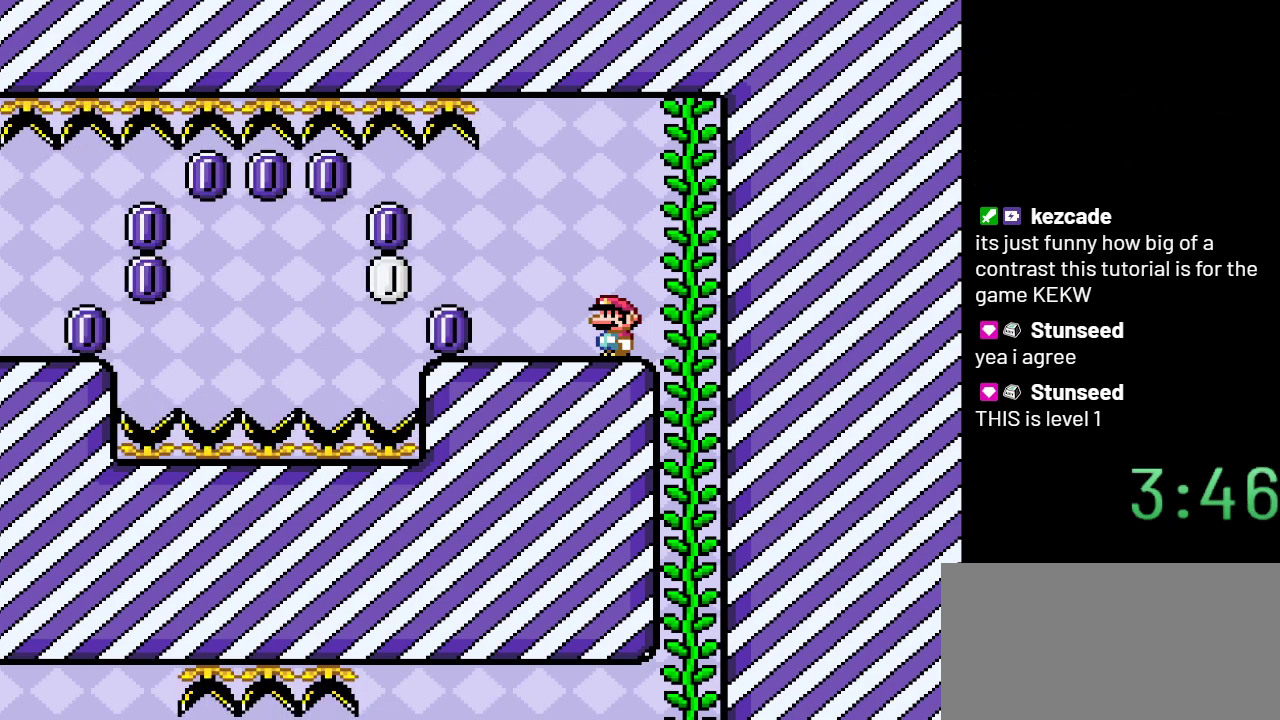
{"buttons": ["Y"], "events": []}
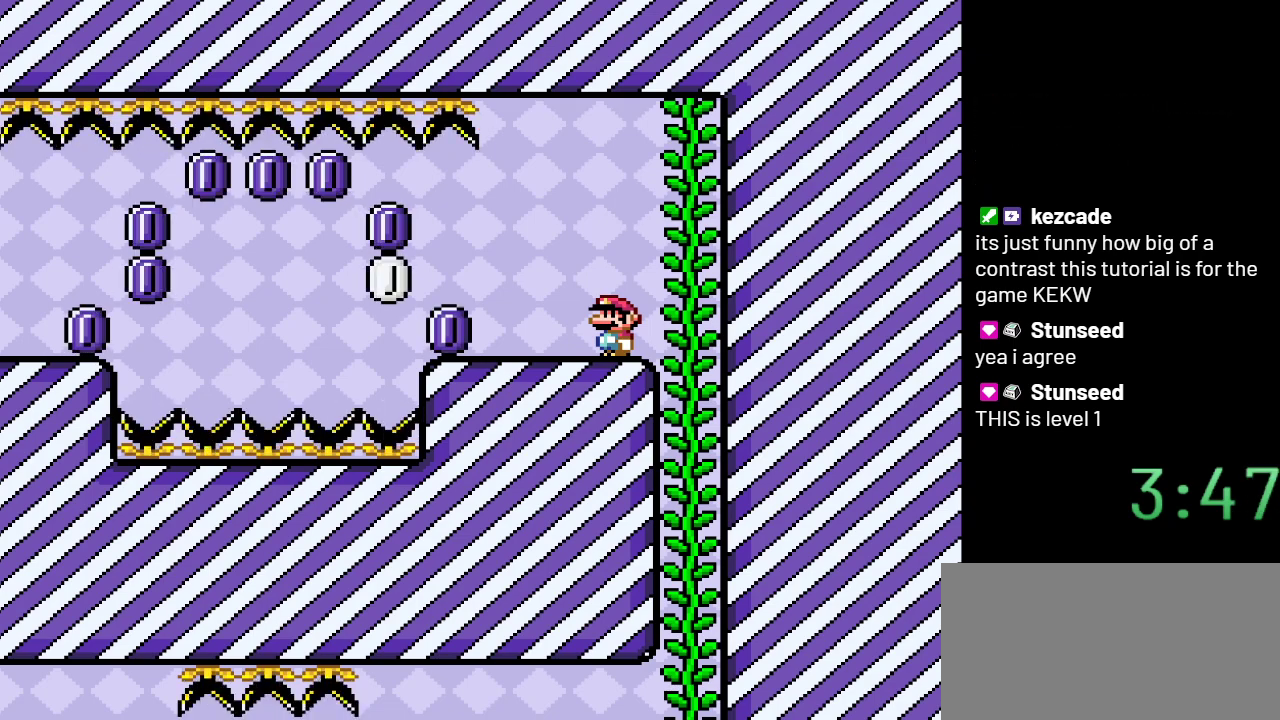
{"buttons": ["Y"], "events": []}
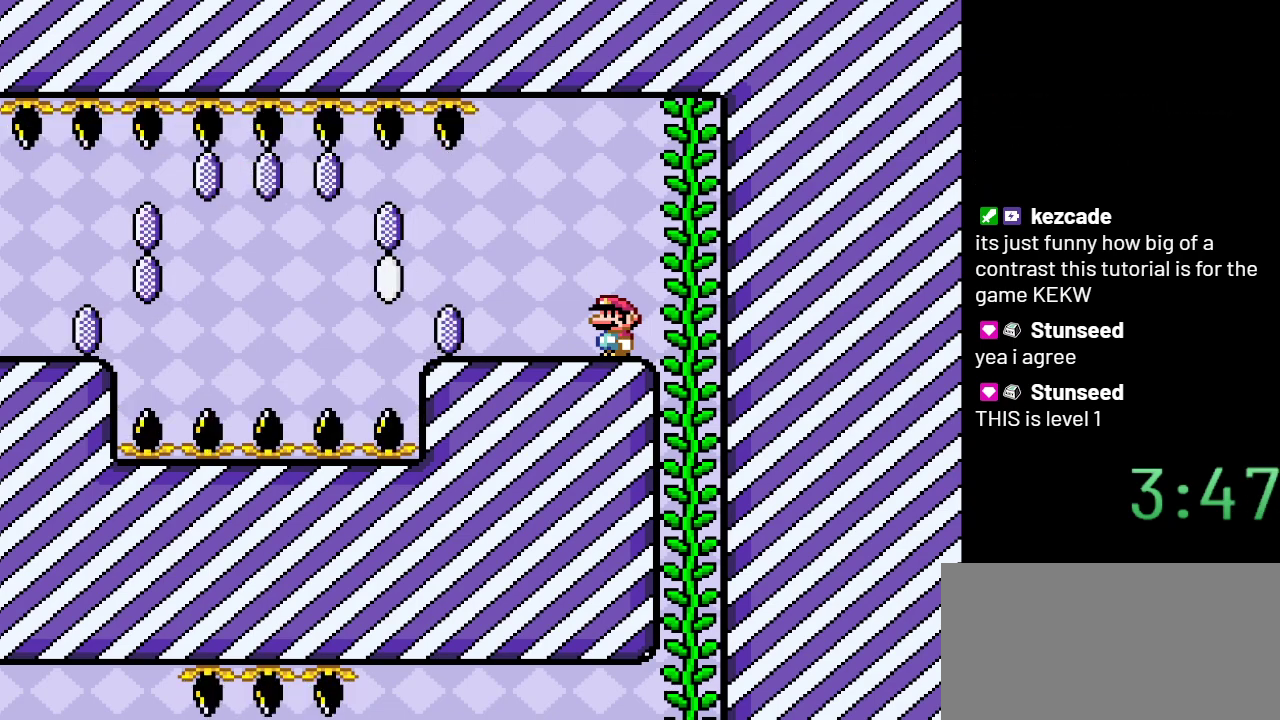
{"buttons": ["Y"], "events": []}
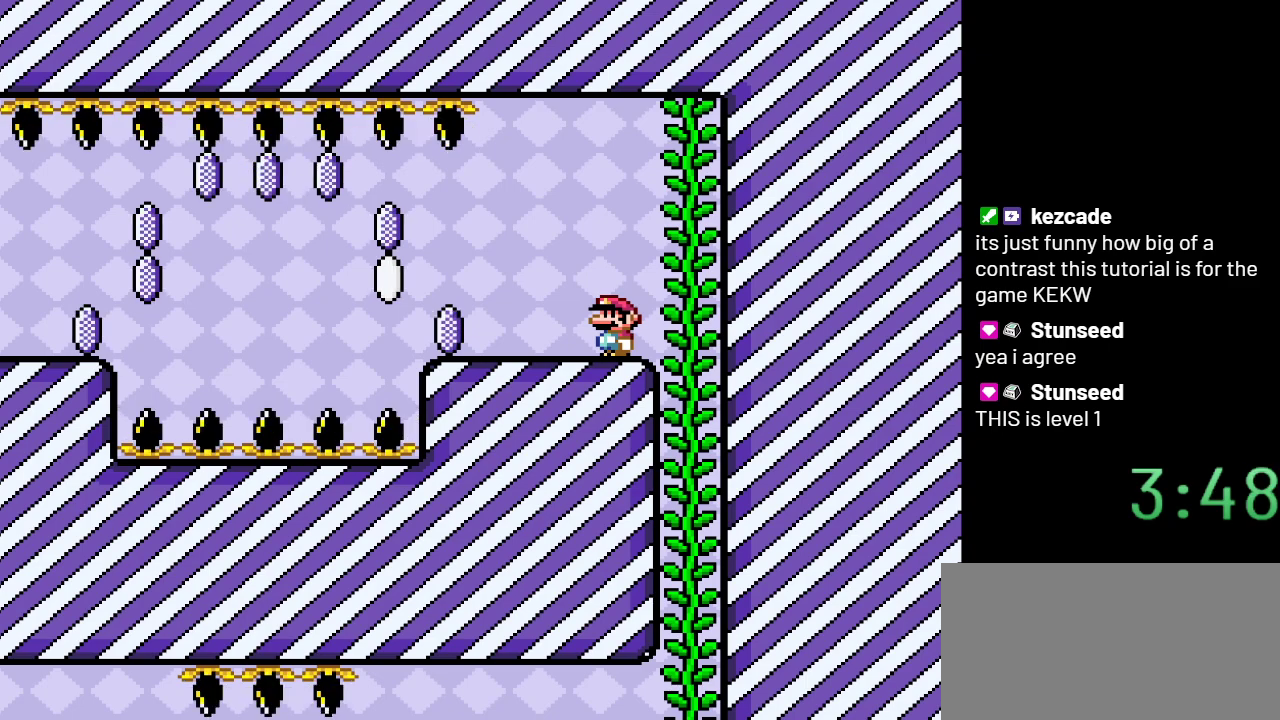
{"buttons": ["Y"], "events": []}
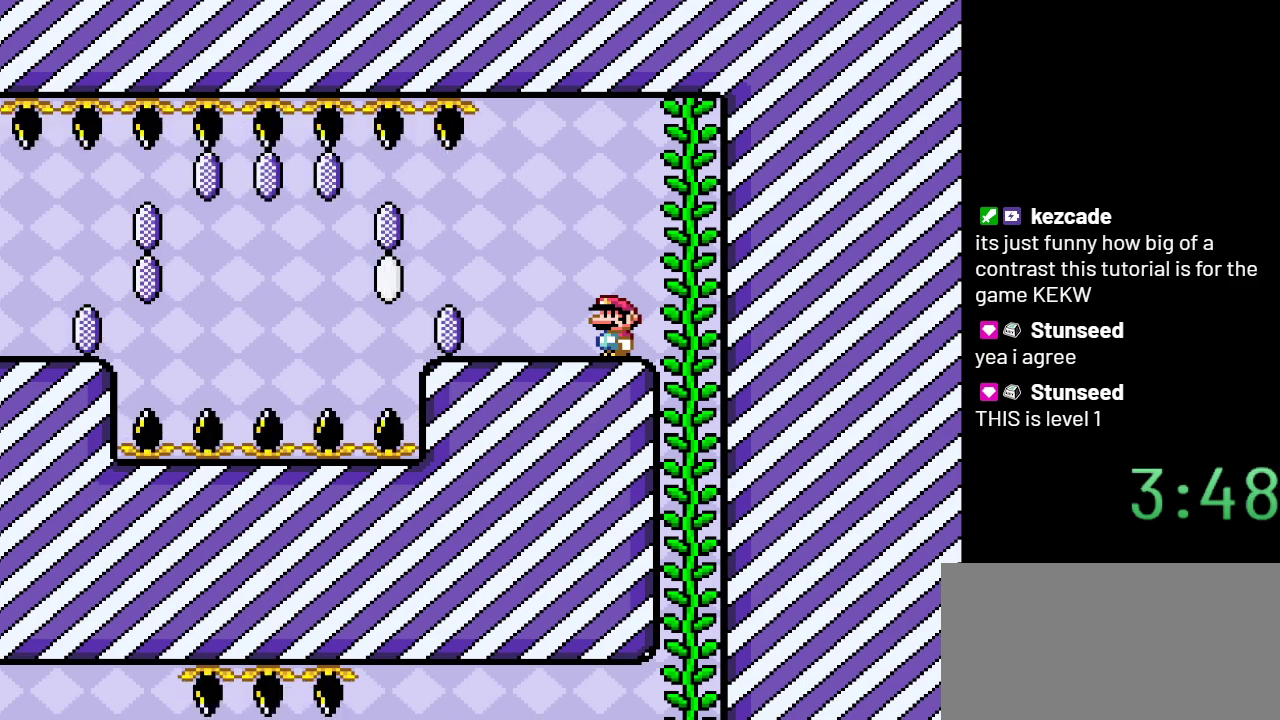
{"buttons": ["Y"], "events": []}
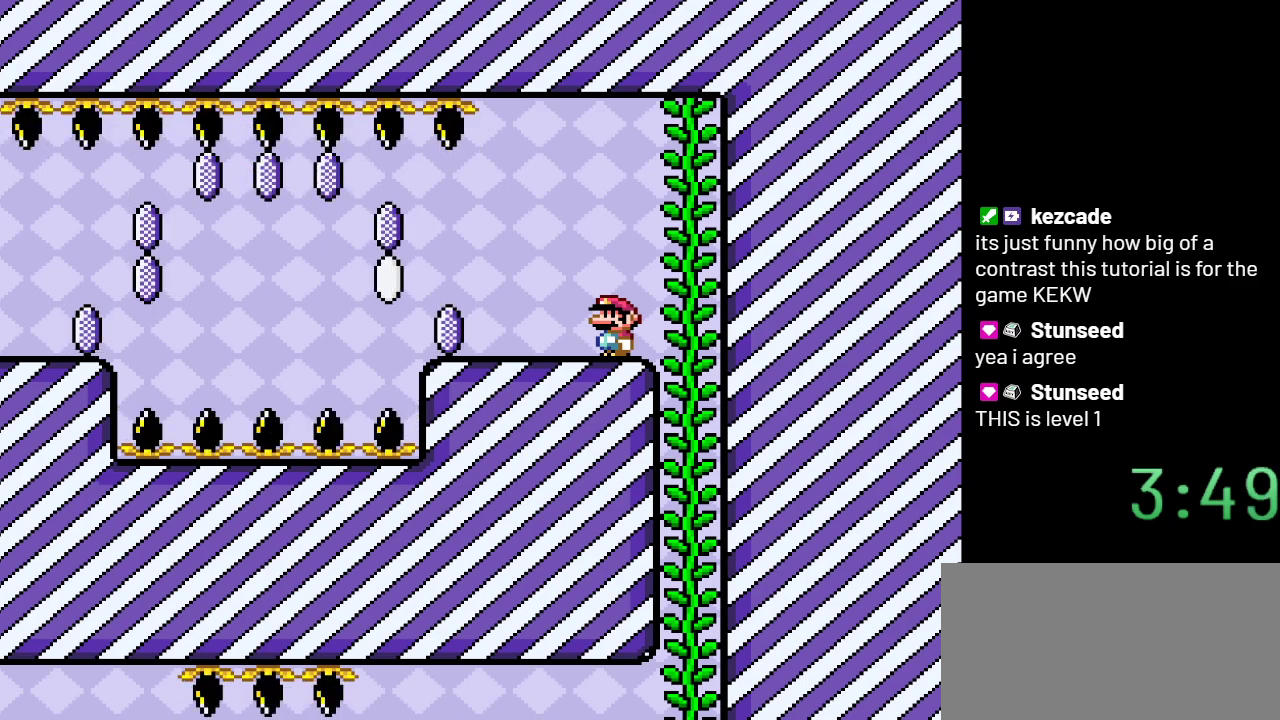
{"buttons": ["Y"], "events": []}
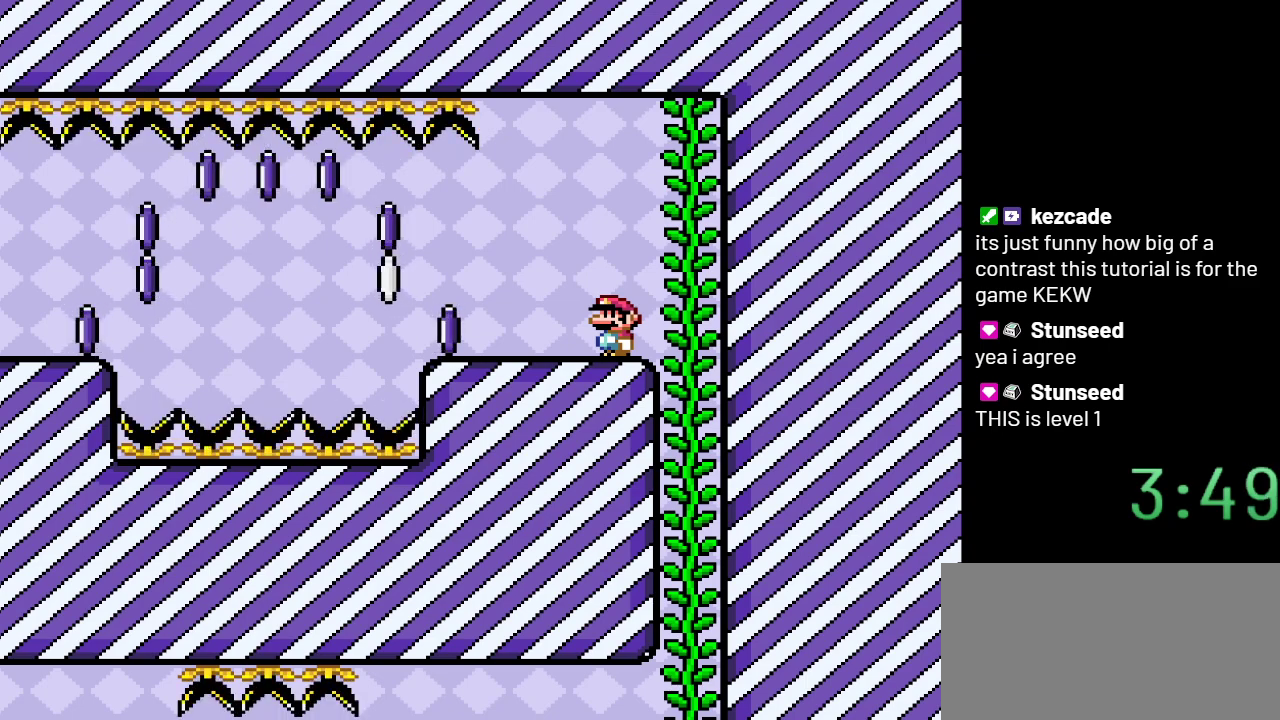
{"buttons": ["Y"], "events": []}
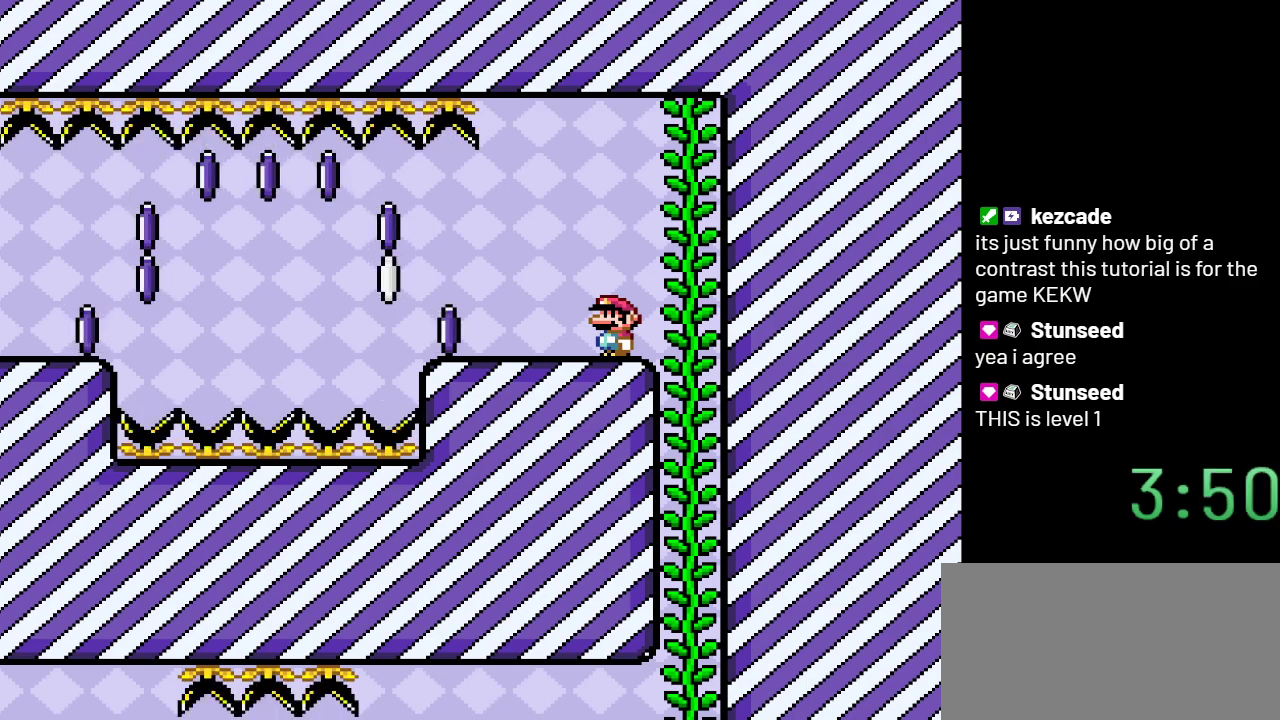
{"buttons": ["Y"], "events": []}
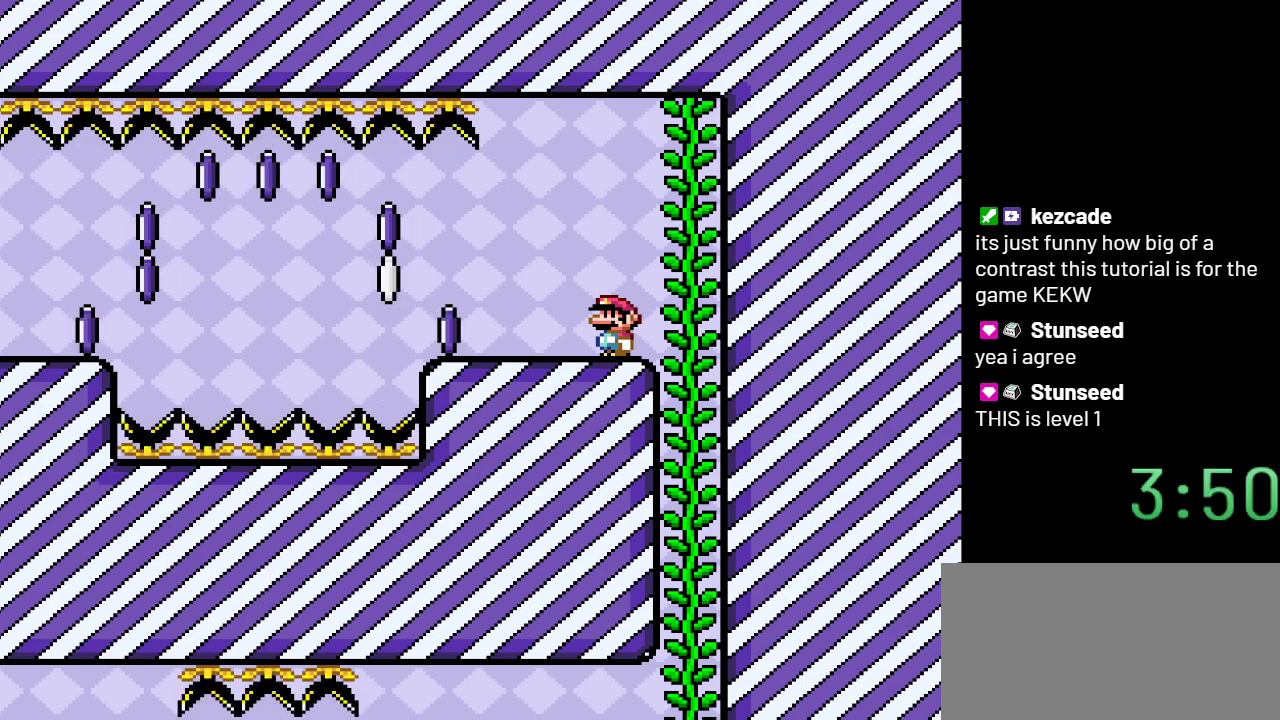
{"buttons": ["Y"], "events": []}
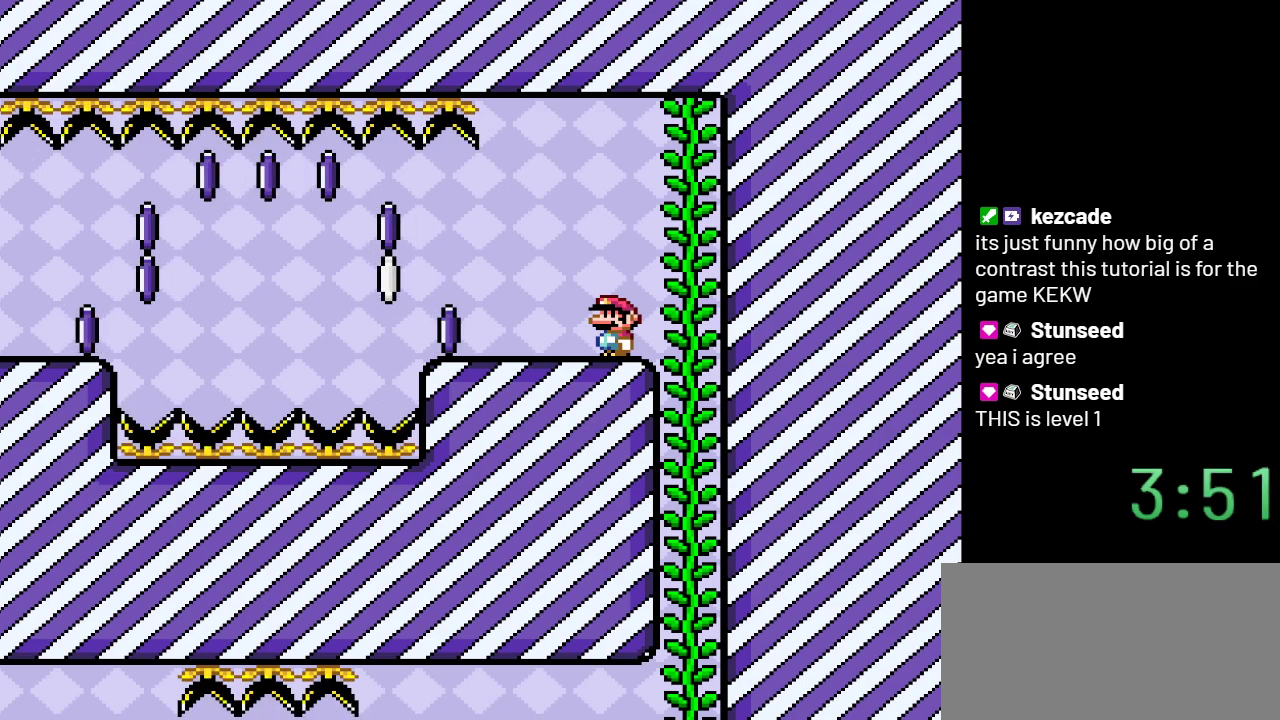
{"buttons": ["Y"], "events": []}
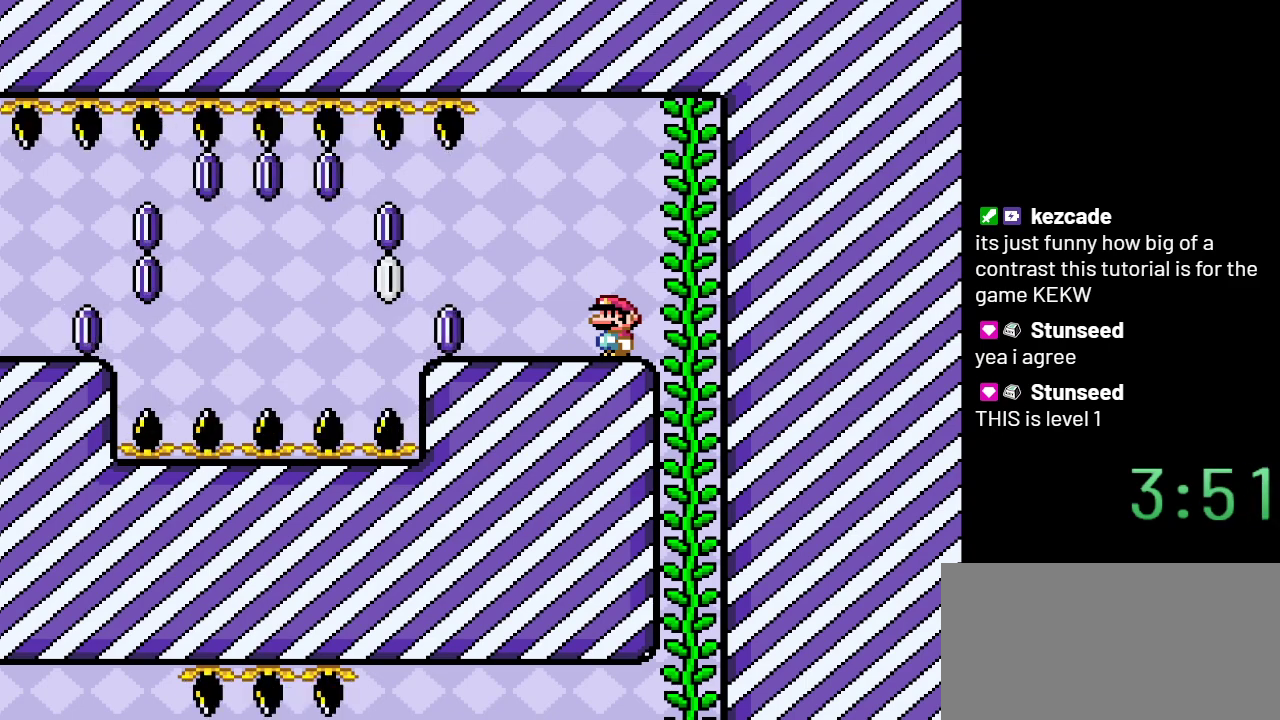
{"buttons": ["Y"], "events": []}
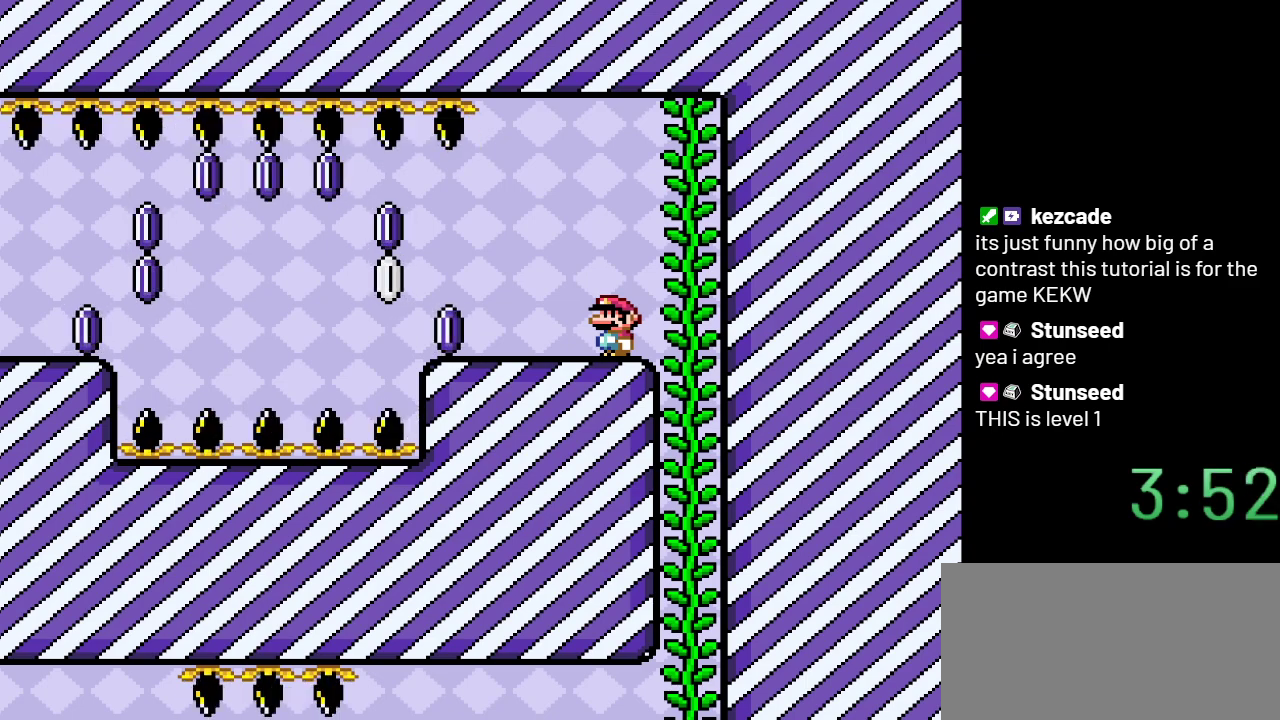
{"buttons": ["Y"], "events": []}
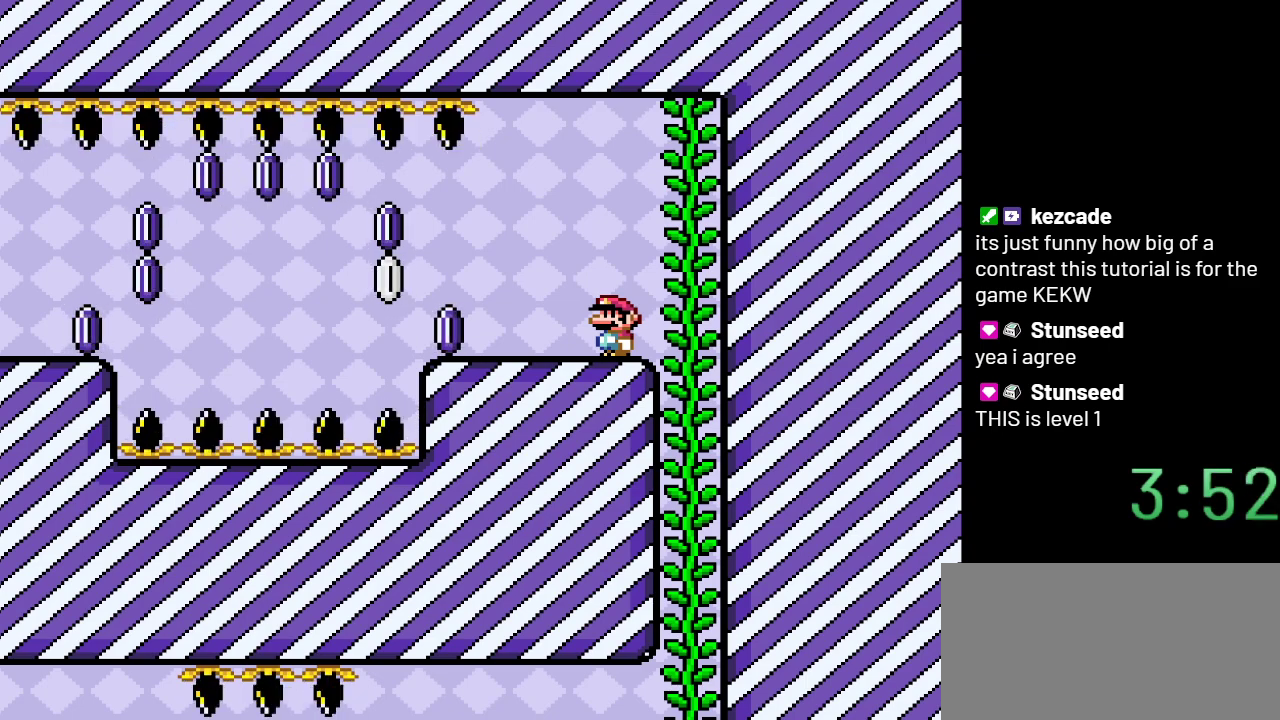
{"buttons": ["Y"], "events": []}
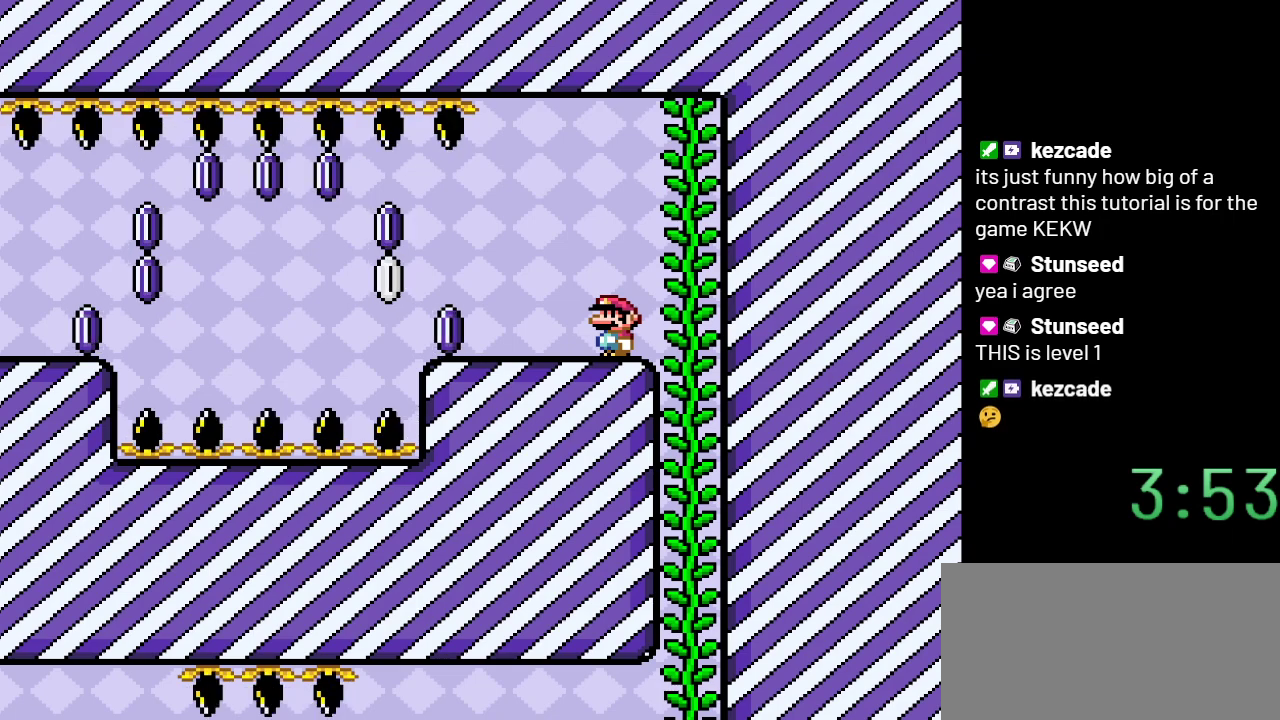
{"buttons": ["Y"], "events": []}
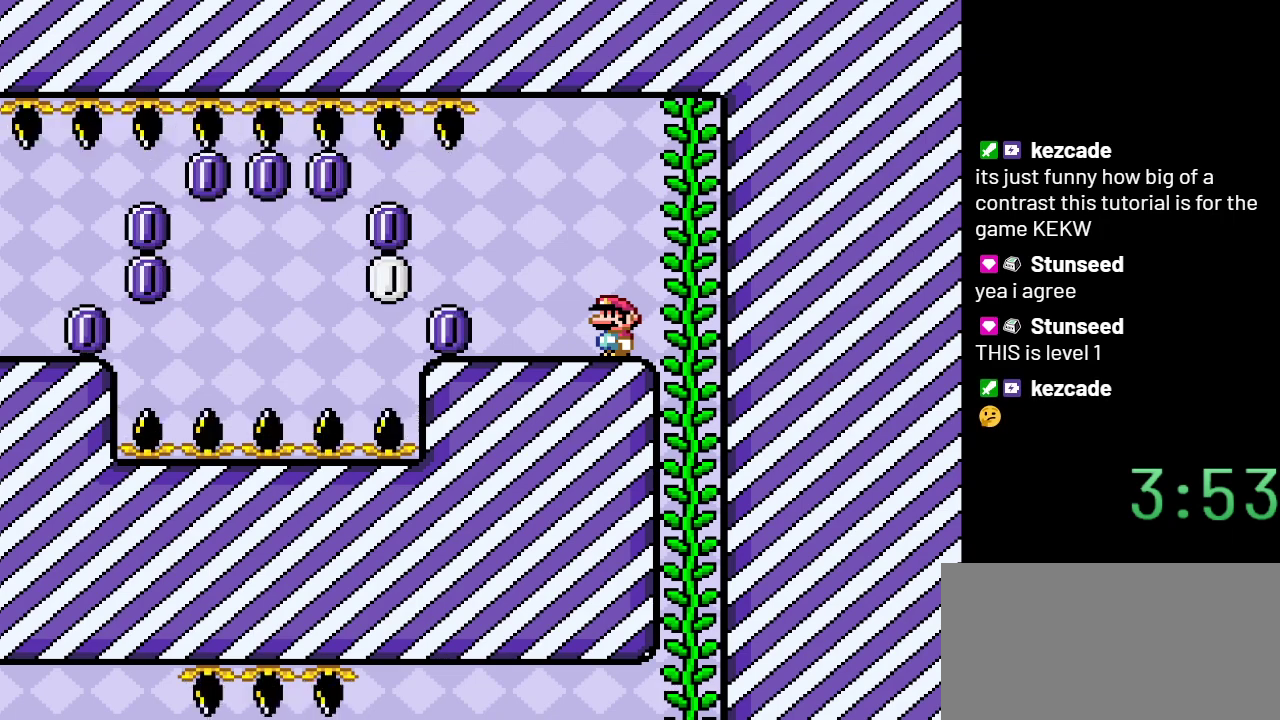
{"buttons": ["Y"], "events": []}